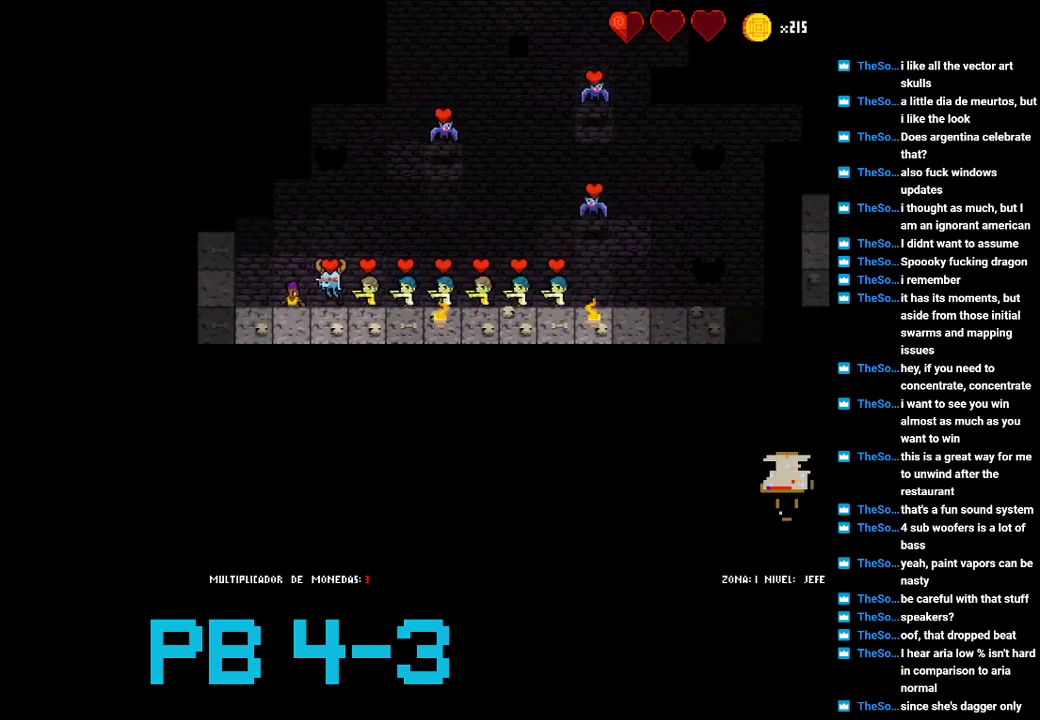
Gameplay with a controller (PlayStation layout); each line is a JSON object with the inputs held at the frame after it. "events" lists button and stick changes between this image and that frame as [ms after this image, input, new state], when the widget could be followed in between. Not read: L3 R3.
{"buttons": ["CIRCLE"], "events": [[67, "CIRCLE", "up"], [233, "CIRCLE", "down"], [333, "CIRCLE", "up"], [467, "CIRCLE", "down"]]}
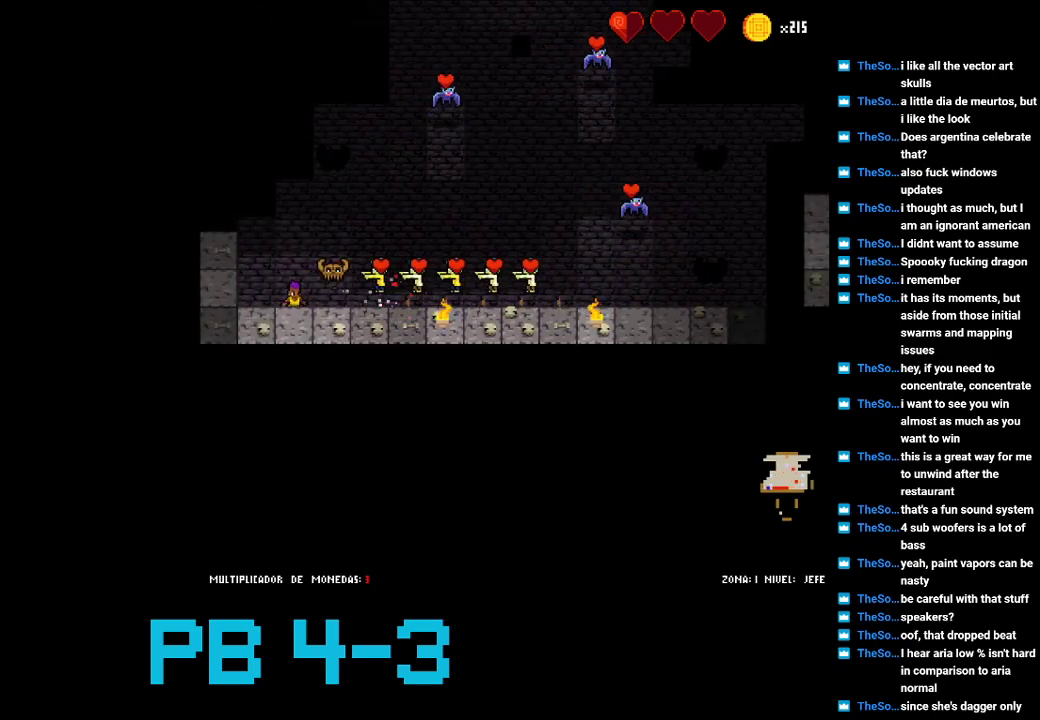
{"buttons": ["CIRCLE"], "events": [[67, "CIRCLE", "up"], [450, "CIRCLE", "down"]]}
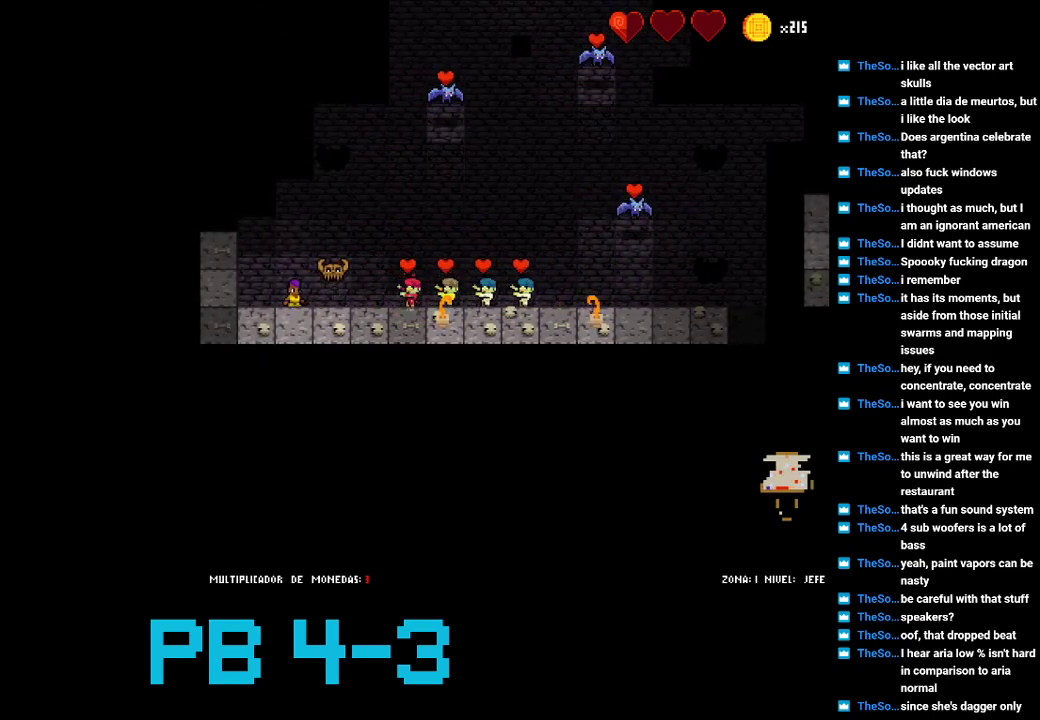
{"buttons": [], "events": [[50, "CIRCLE", "up"], [417, "CIRCLE", "down"], [483, "CIRCLE", "up"]]}
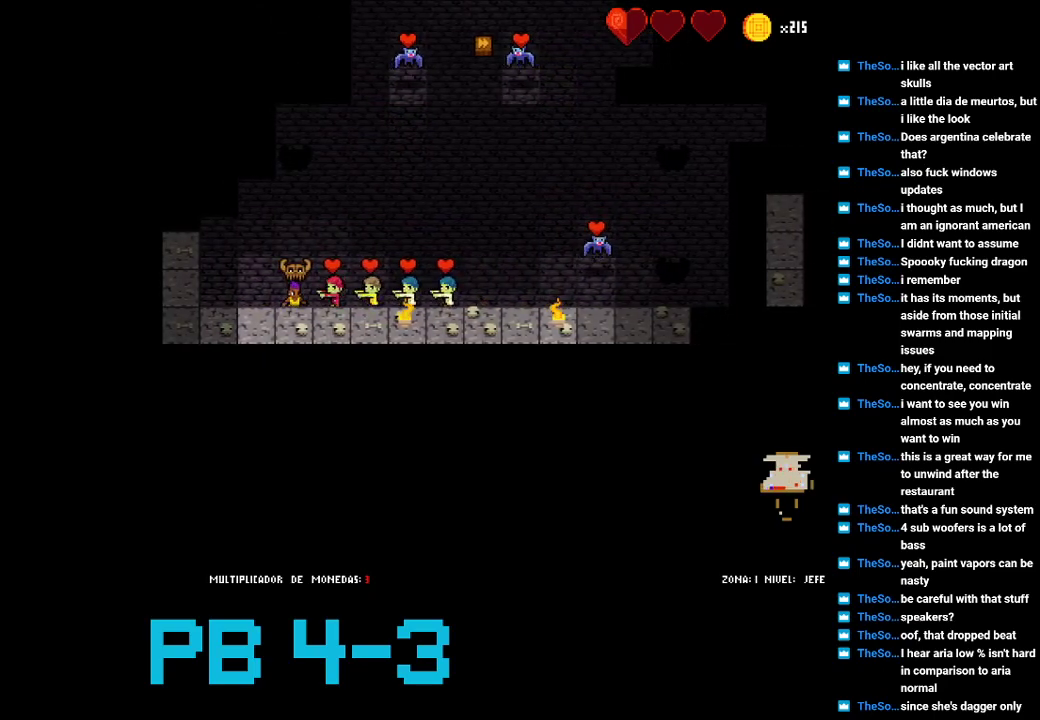
{"buttons": ["CIRCLE"], "events": [[200, "CIRCLE", "down"], [267, "CIRCLE", "up"], [433, "CIRCLE", "down"]]}
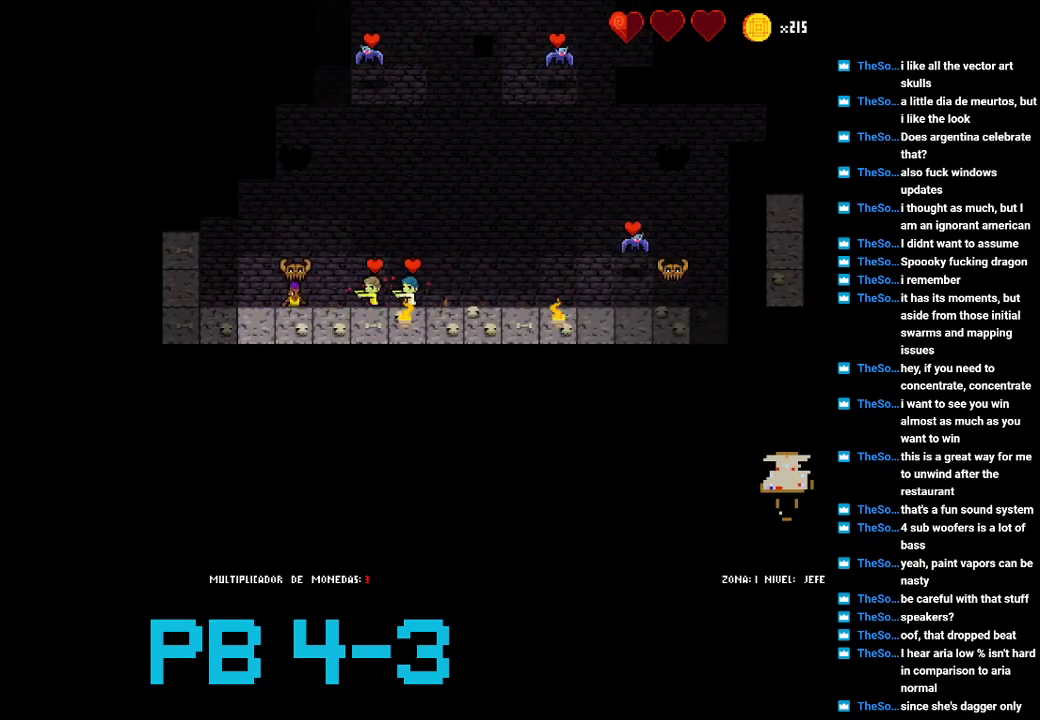
{"buttons": [], "events": [[33, "CIRCLE", "up"], [233, "CIRCLE", "down"], [300, "CIRCLE", "up"]]}
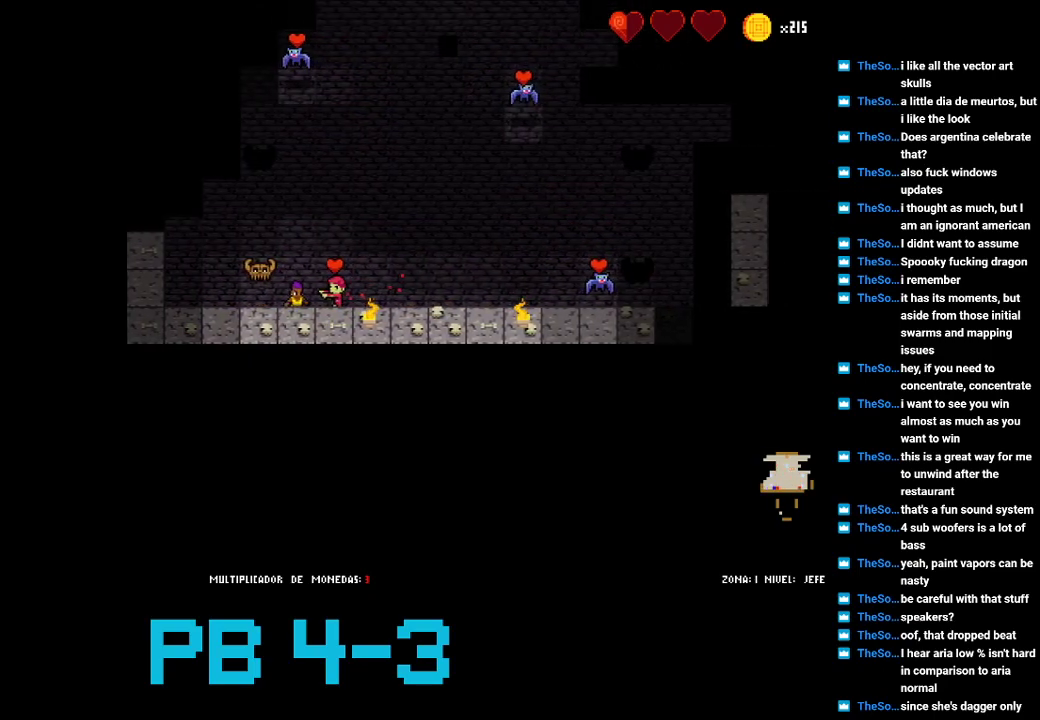
{"buttons": [], "events": [[17, "CIRCLE", "down"], [83, "CIRCLE", "up"], [250, "CIRCLE", "down"], [350, "CIRCLE", "up"]]}
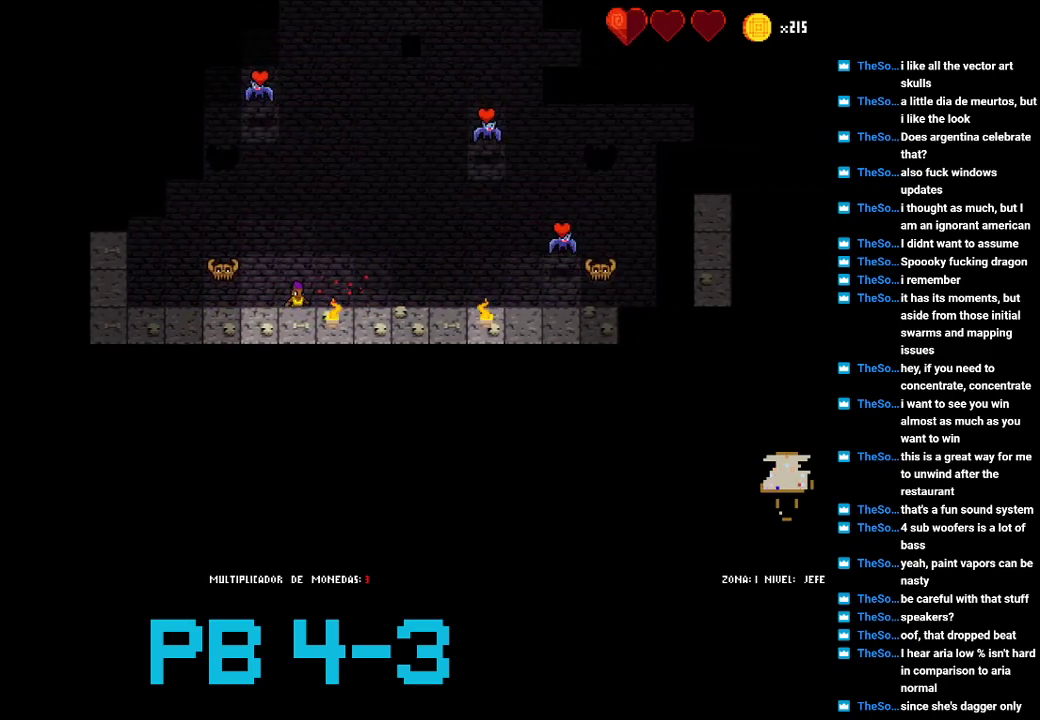
{"buttons": [], "events": [[50, "CIRCLE", "down"], [117, "CIRCLE", "up"], [300, "CIRCLE", "down"], [367, "CIRCLE", "up"]]}
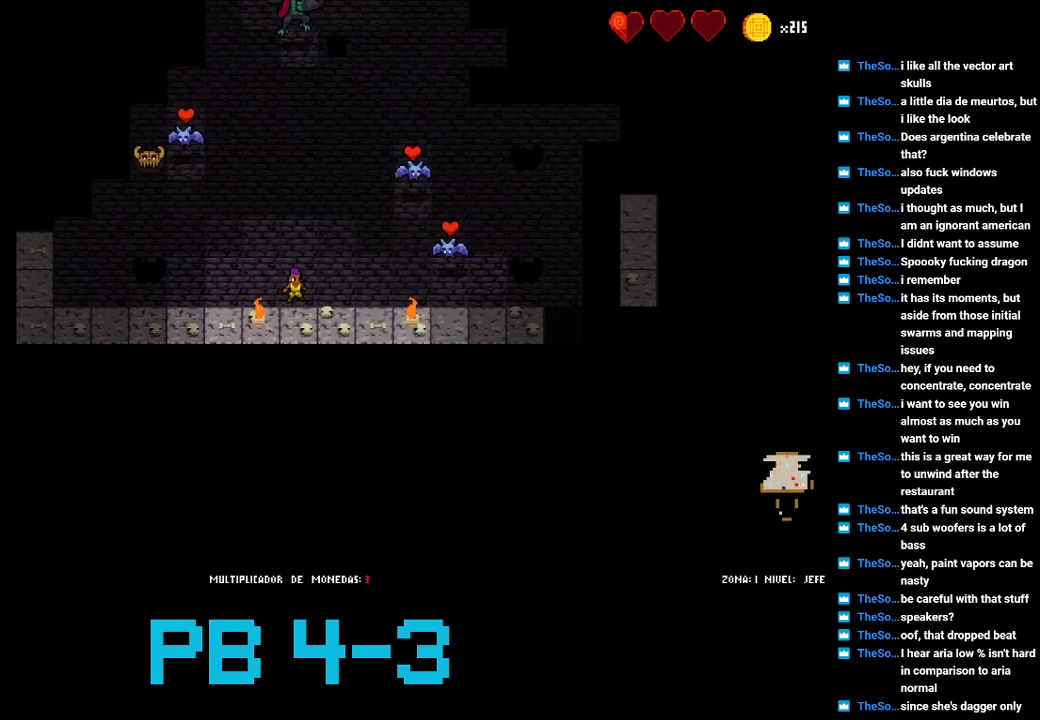
{"buttons": [], "events": [[33, "TRIANGLE", "down"], [100, "TRIANGLE", "up"], [267, "TRIANGLE", "down"], [333, "TRIANGLE", "up"]]}
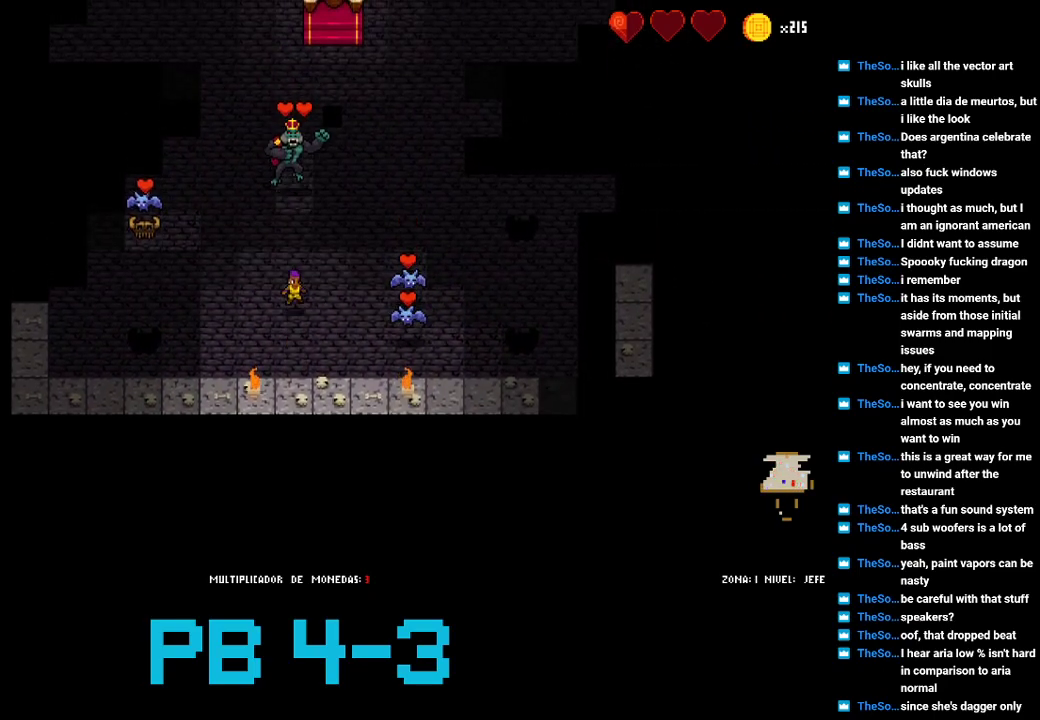
{"buttons": [], "events": [[83, "TRIANGLE", "down"], [150, "TRIANGLE", "up"], [350, "TRIANGLE", "down"], [450, "TRIANGLE", "up"]]}
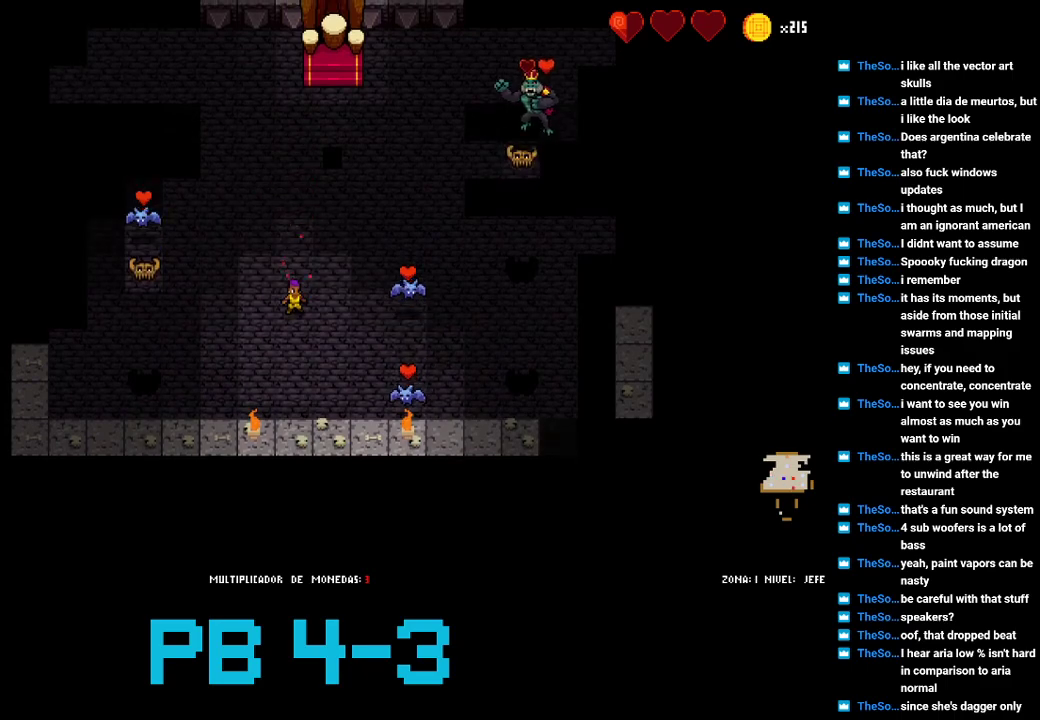
{"buttons": [], "events": [[400, "TRIANGLE", "down"], [500, "TRIANGLE", "up"]]}
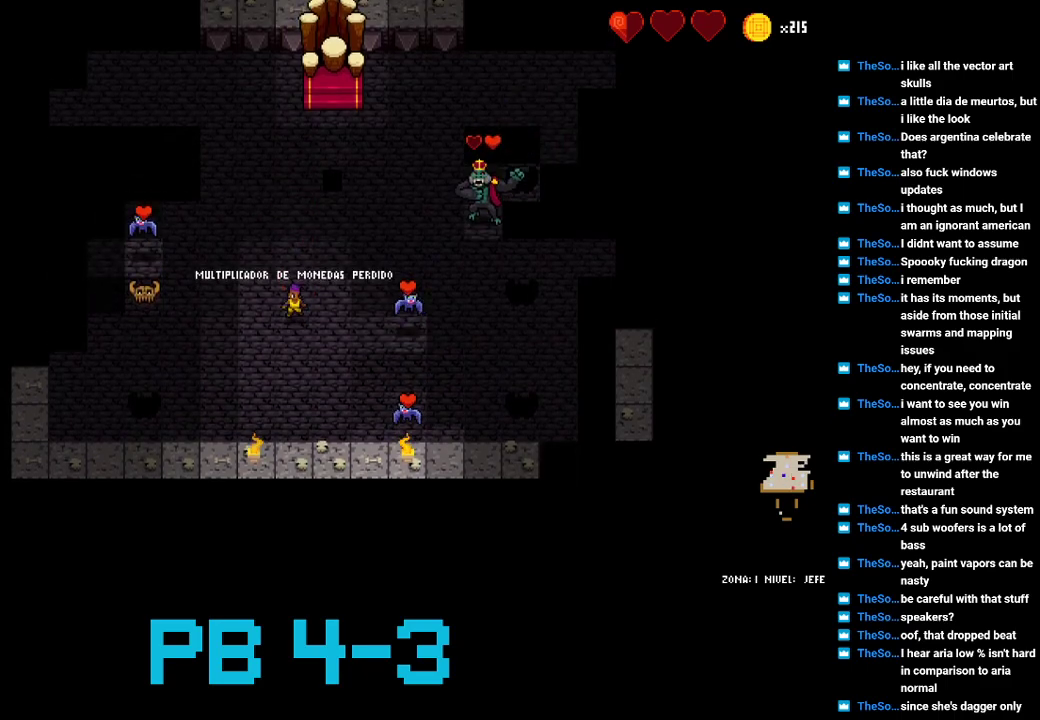
{"buttons": [], "events": [[367, "TRIANGLE", "down"], [433, "TRIANGLE", "up"]]}
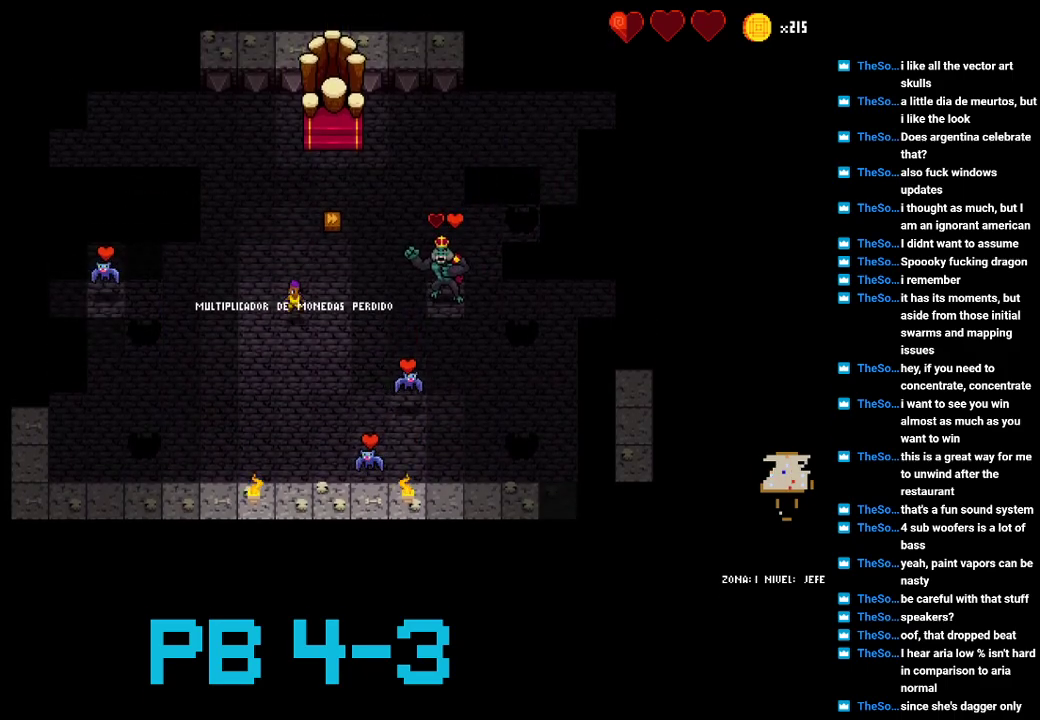
{"buttons": ["CIRCLE"], "events": [[183, "CIRCLE", "down"], [283, "CIRCLE", "up"], [450, "CIRCLE", "down"]]}
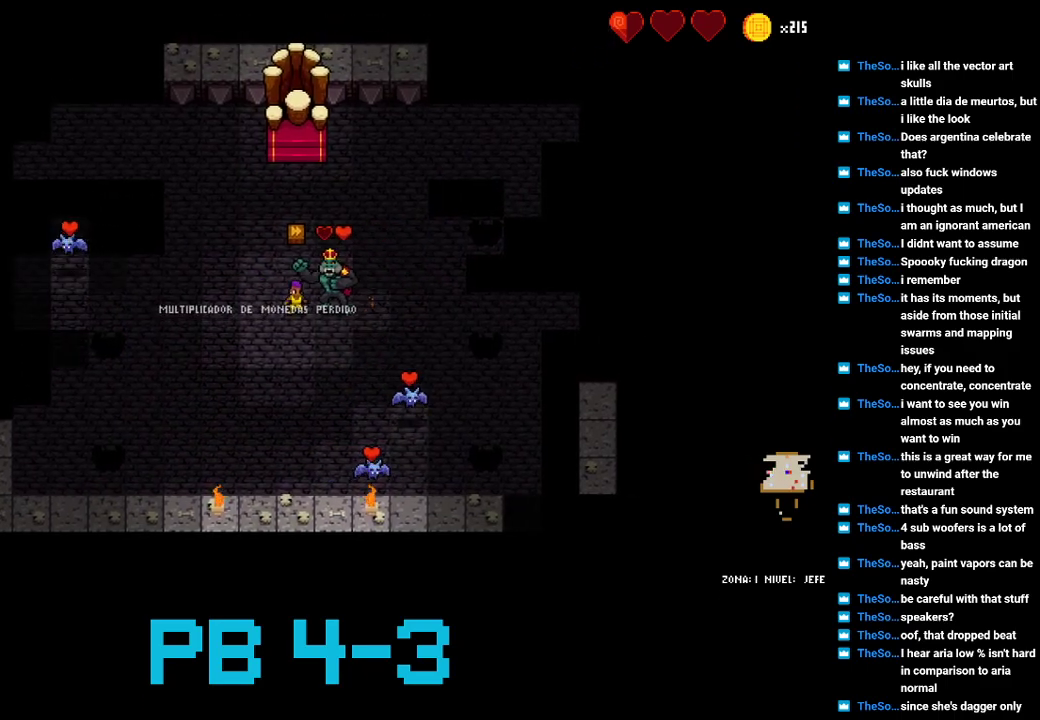
{"buttons": ["TRIANGLE"], "events": [[50, "CIRCLE", "up"], [183, "TRIANGLE", "down"], [267, "TRIANGLE", "up"], [467, "TRIANGLE", "down"]]}
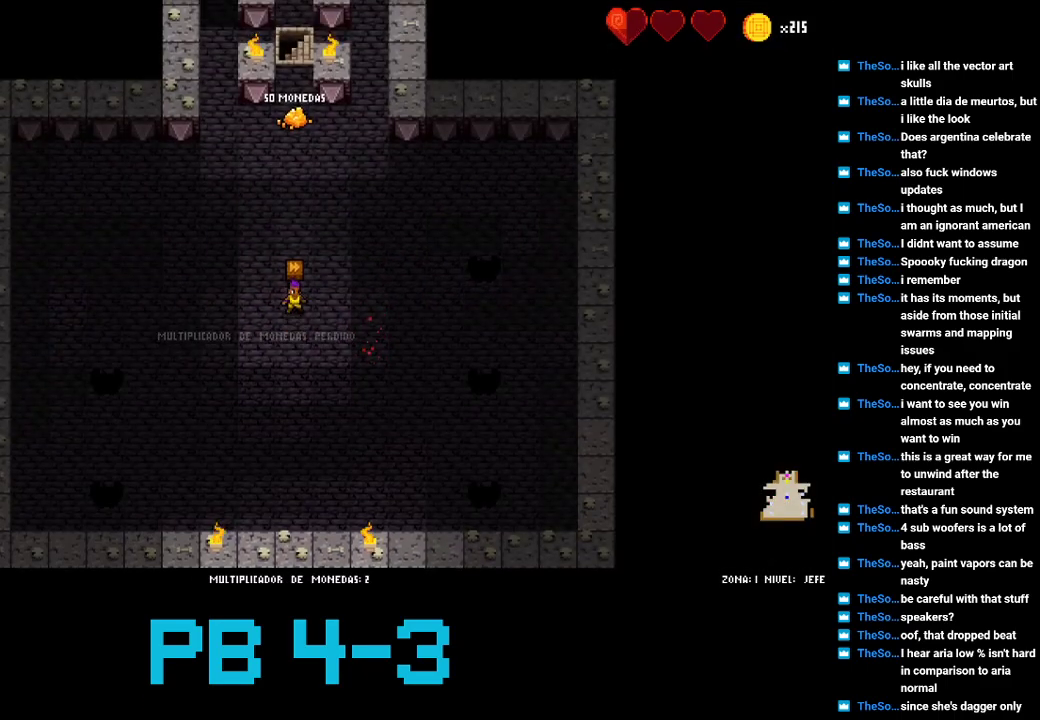
{"buttons": [], "events": [[33, "TRIANGLE", "up"], [200, "TRIANGLE", "down"], [267, "TRIANGLE", "up"], [433, "TRIANGLE", "down"], [500, "TRIANGLE", "up"]]}
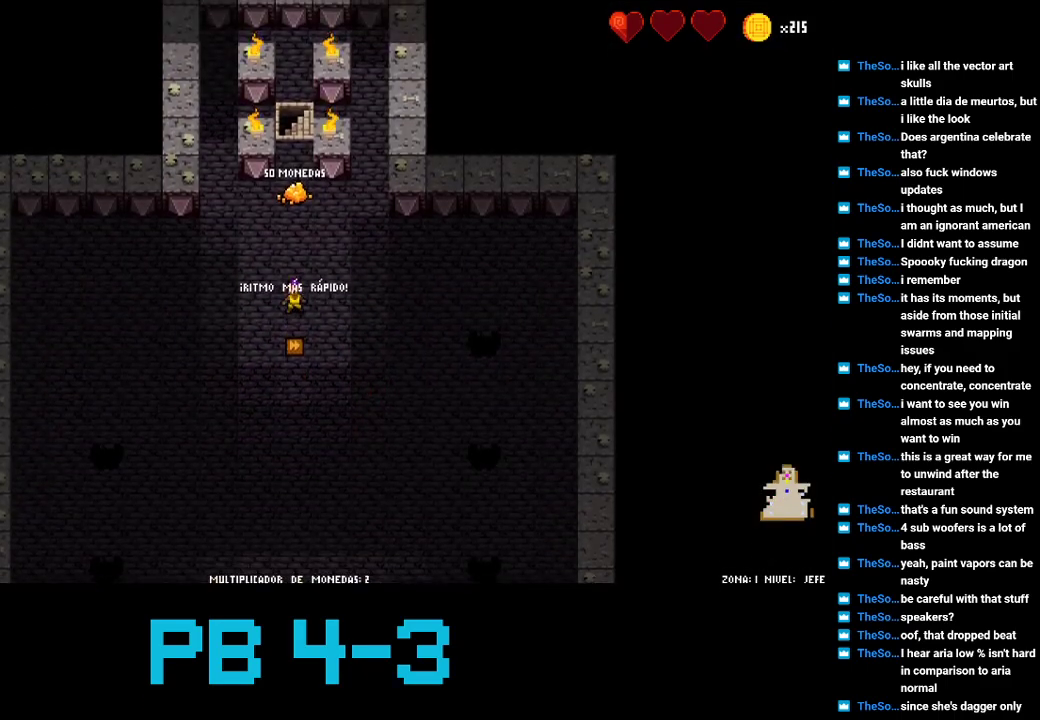
{"buttons": ["TRIANGLE"], "events": [[183, "TRIANGLE", "down"], [250, "TRIANGLE", "up"], [417, "TRIANGLE", "down"]]}
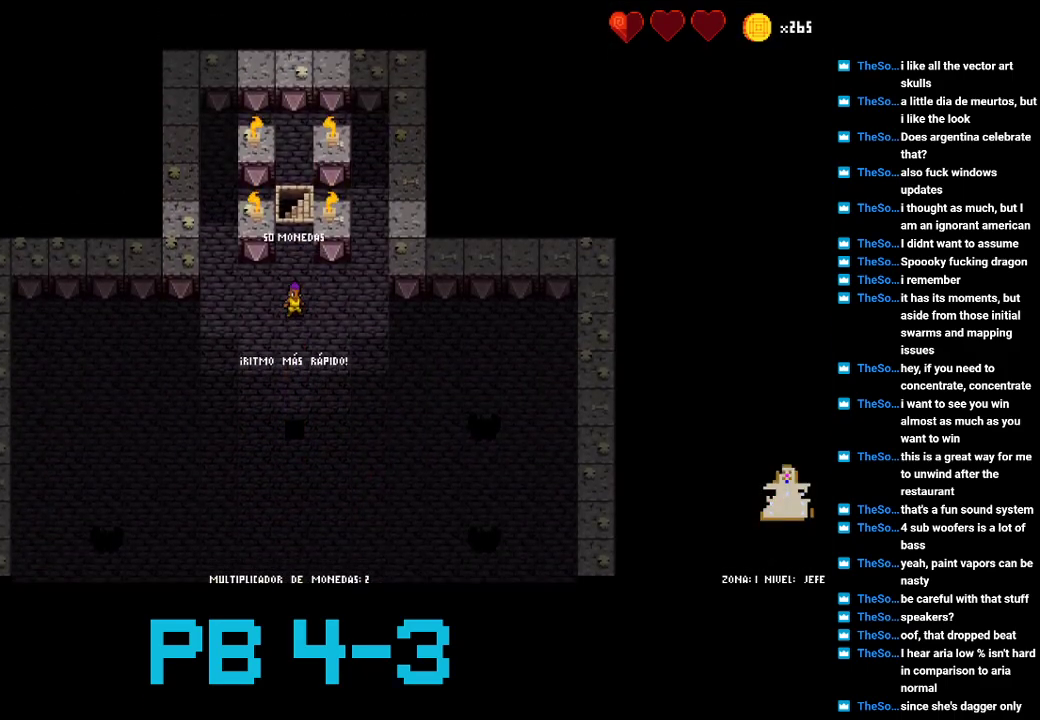
{"buttons": [], "events": [[17, "TRIANGLE", "up"], [150, "TRIANGLE", "down"], [217, "TRIANGLE", "up"], [367, "TRIANGLE", "down"], [433, "TRIANGLE", "up"]]}
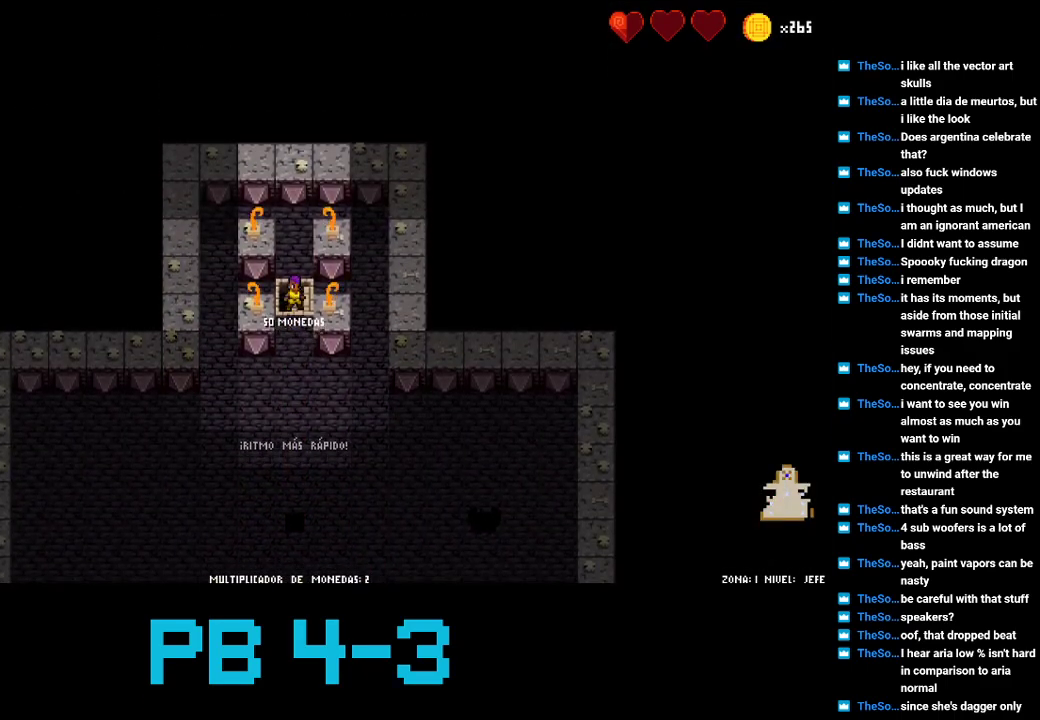
{"buttons": [], "events": []}
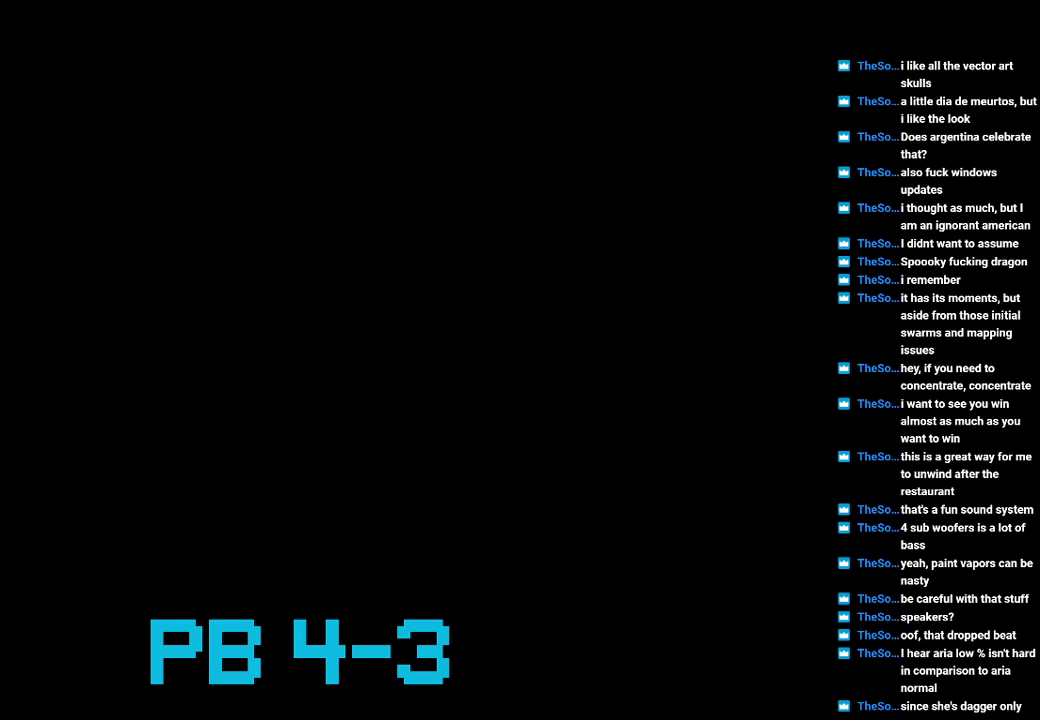
{"buttons": [], "events": []}
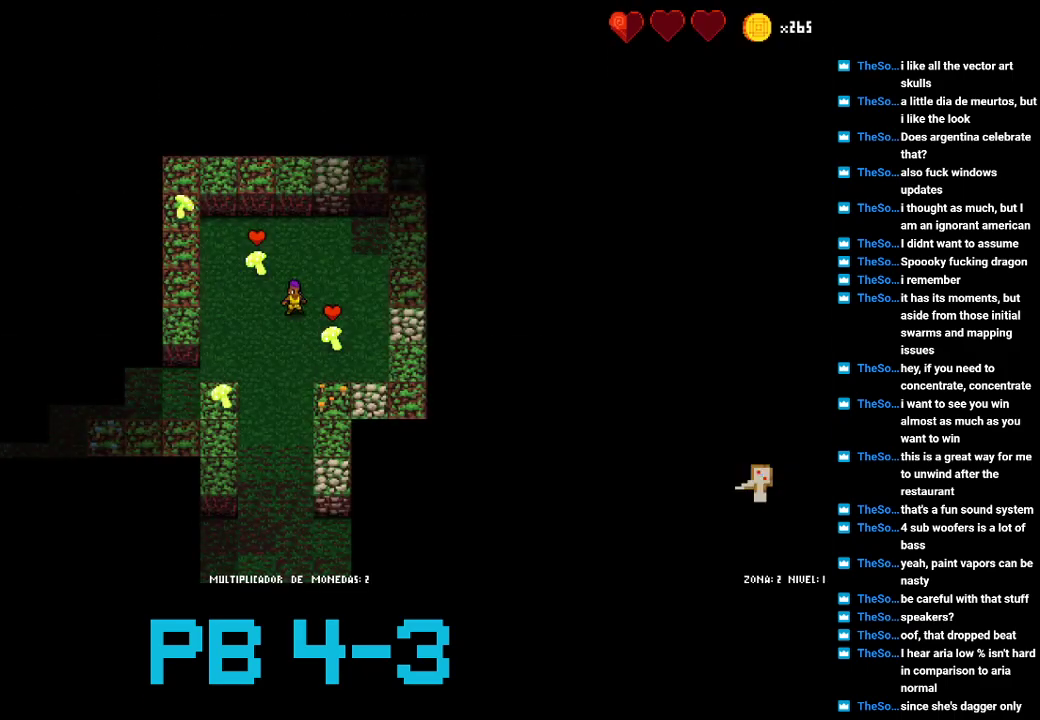
{"buttons": [], "events": []}
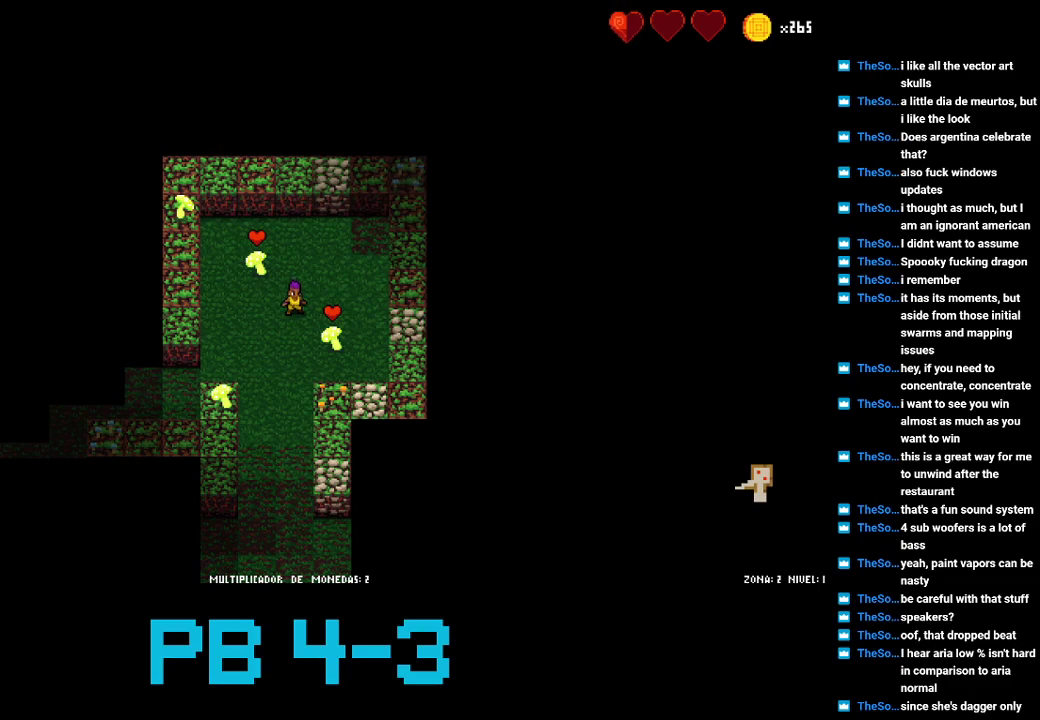
{"buttons": []}
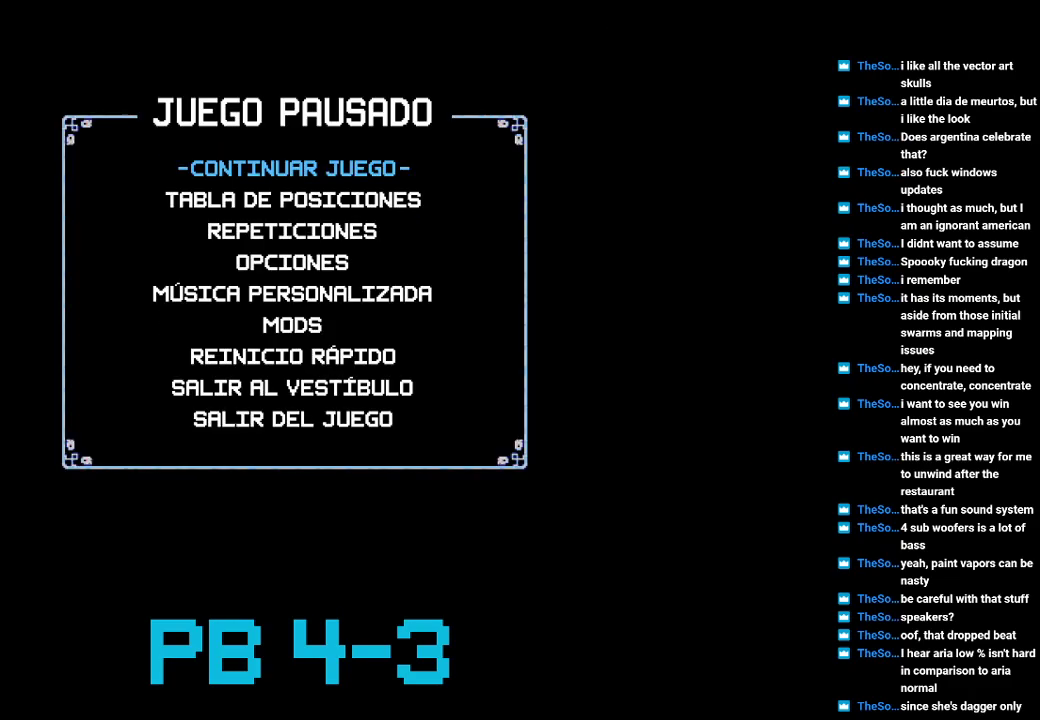
{"buttons": [], "events": [[133, "CROSS", "down"], [200, "CROSS", "up"], [350, "TRIANGLE", "down"], [417, "TRIANGLE", "up"]]}